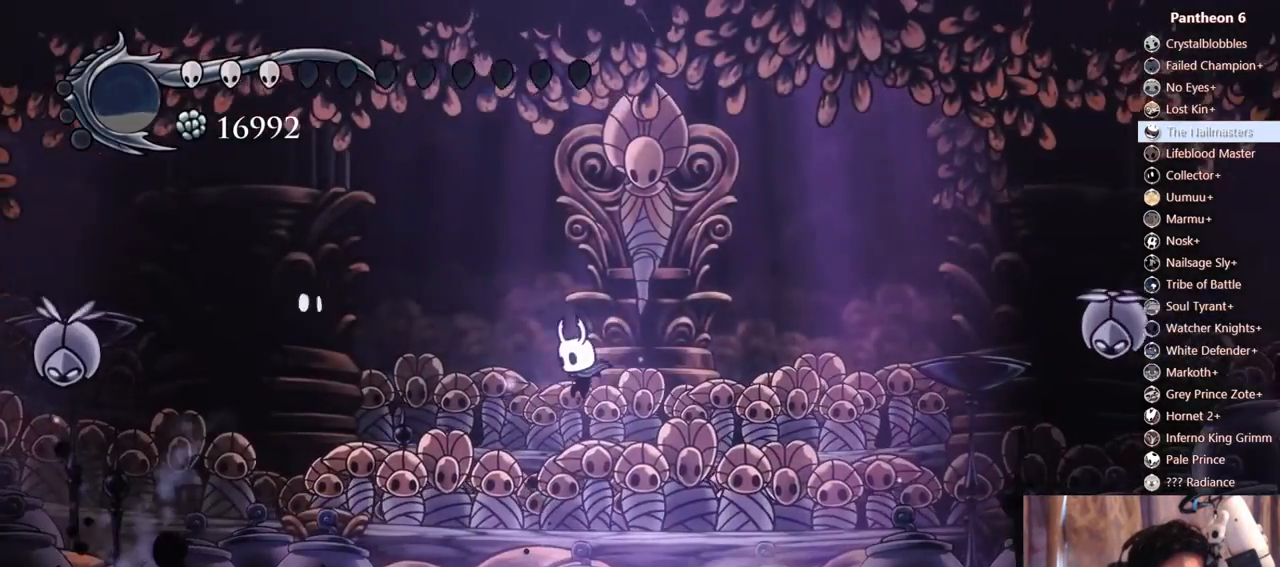
Gameplay with a controller (Xbox layout); each line is a JSON object with the inputs held at the frame after it (dt_ms = milliseconds from this image to that frame). "events" lists button and stick changes between this image and that frame as [ms after this image, input, new state], when the widget could be followed in between. Not read: L3 R3 SHARE.
{"dt_ms": 500, "buttons": ["DPAD_RIGHT"], "left_stick": "center", "right_stick": "center", "events": [[100, "DPAD_RIGHT", "down"]]}
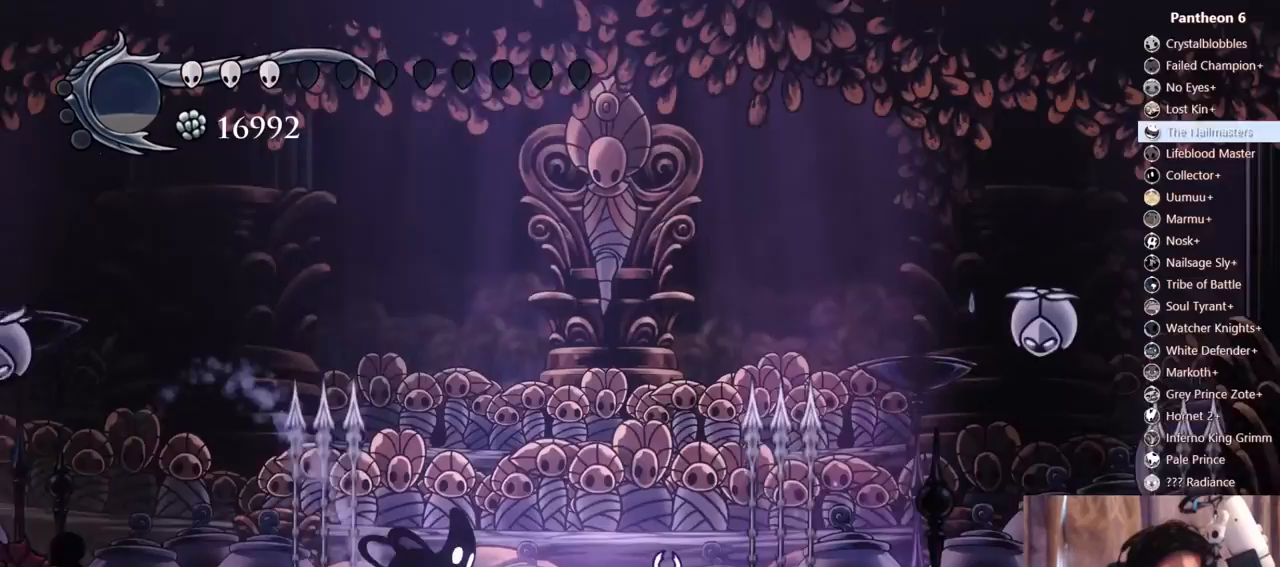
{"dt_ms": 500, "buttons": ["DPAD_LEFT"], "left_stick": "center", "right_stick": "center"}
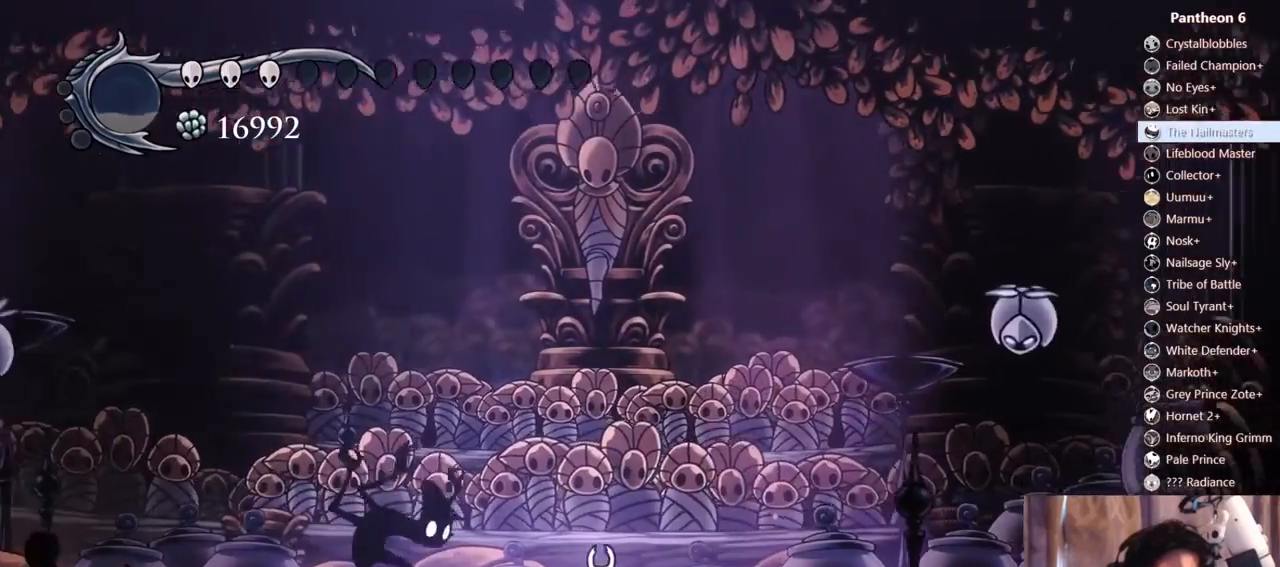
{"dt_ms": 1000, "buttons": ["A", "DPAD_RIGHT"], "left_stick": "center", "right_stick": "center", "events": [[67, "DPAD_LEFT", "up"], [83, "A", "down"], [117, "DPAD_RIGHT", "down"], [383, "DPAD_RIGHT", "up"], [517, "DPAD_RIGHT", "down"]]}
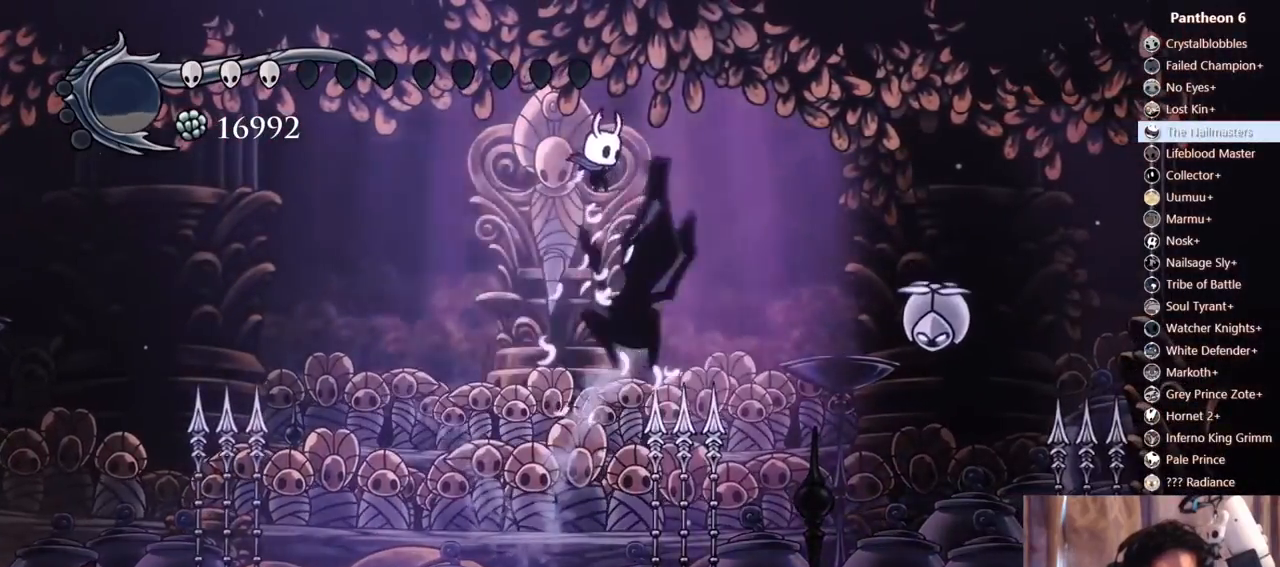
{"dt_ms": 500, "buttons": ["X", "DPAD_DOWN", "DPAD_RIGHT"], "left_stick": "center", "right_stick": "center", "events": [[17, "A", "up"], [83, "R2", "down"], [333, "R2", "up"], [350, "DPAD_DOWN", "down"], [383, "DPAD_RIGHT", "up"], [467, "X", "down"], [483, "DPAD_RIGHT", "down"]]}
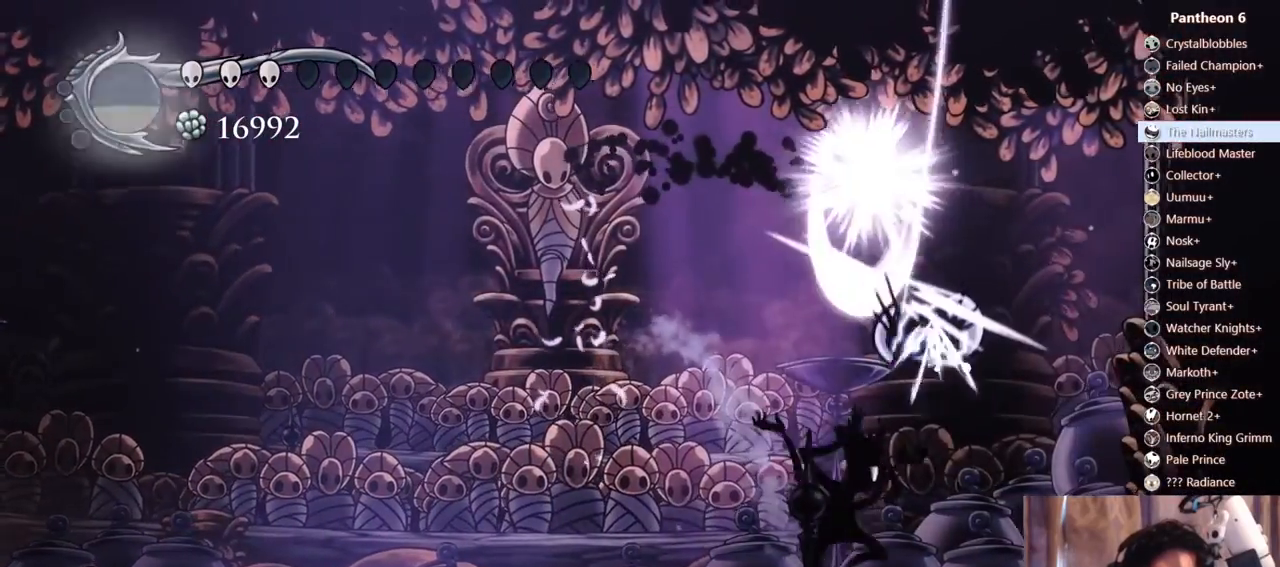
{"dt_ms": 500, "buttons": ["DPAD_LEFT"], "left_stick": "center", "right_stick": "center", "events": [[50, "DPAD_RIGHT", "up"], [100, "DPAD_LEFT", "down"], [200, "X", "up"], [217, "DPAD_DOWN", "up"]]}
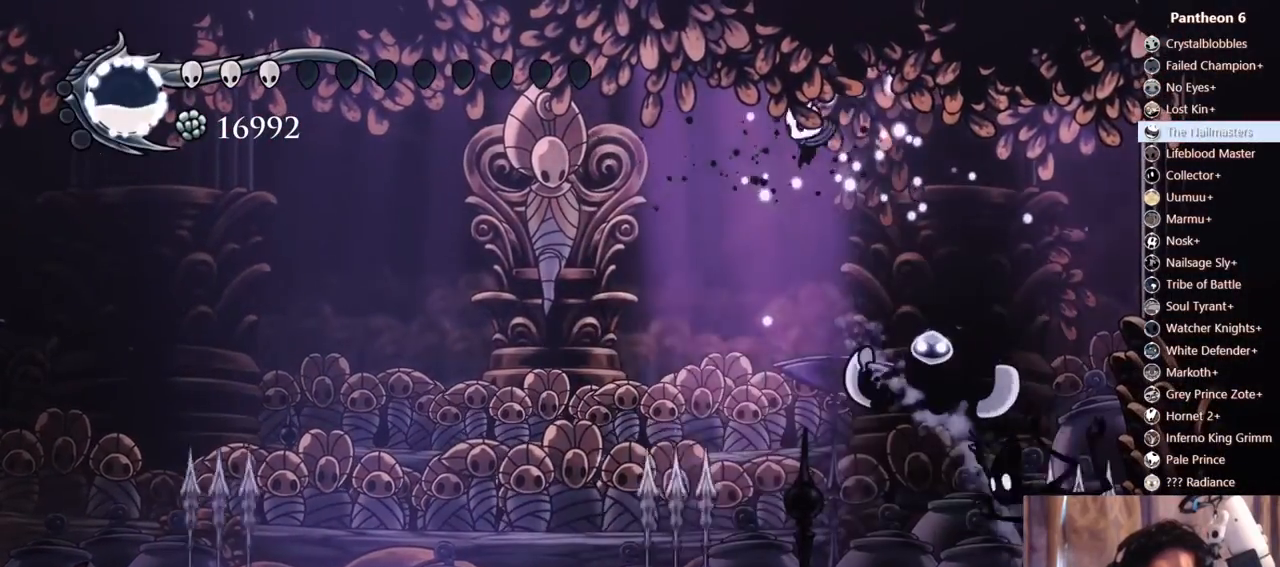
{"dt_ms": 500, "buttons": ["DPAD_LEFT"], "left_stick": "center", "right_stick": "center", "events": [[33, "R2", "down"], [317, "R2", "up"]]}
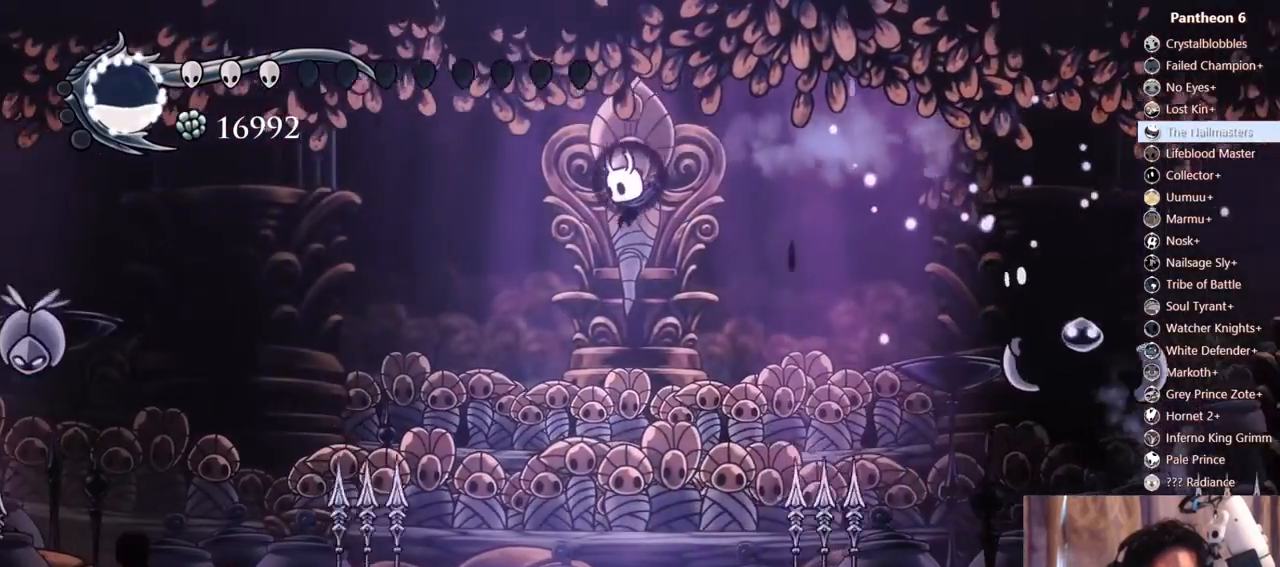
{"dt_ms": 500, "buttons": [], "left_stick": "center", "right_stick": "center", "events": [[350, "DPAD_LEFT", "up"]]}
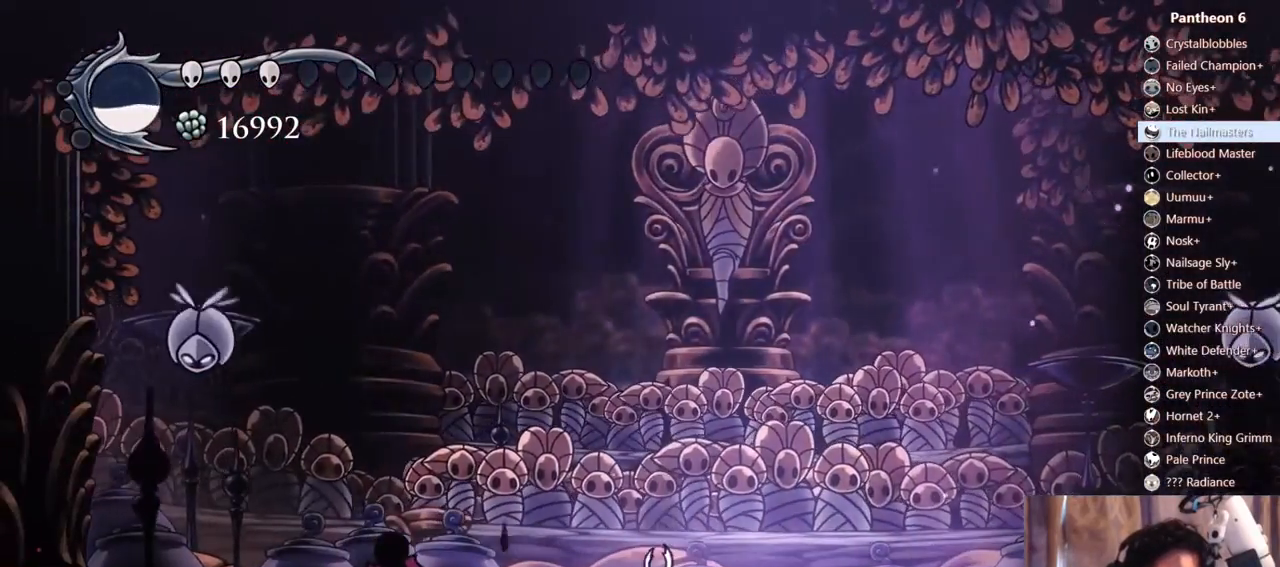
{"dt_ms": 500, "buttons": [], "left_stick": "center", "right_stick": "center", "events": []}
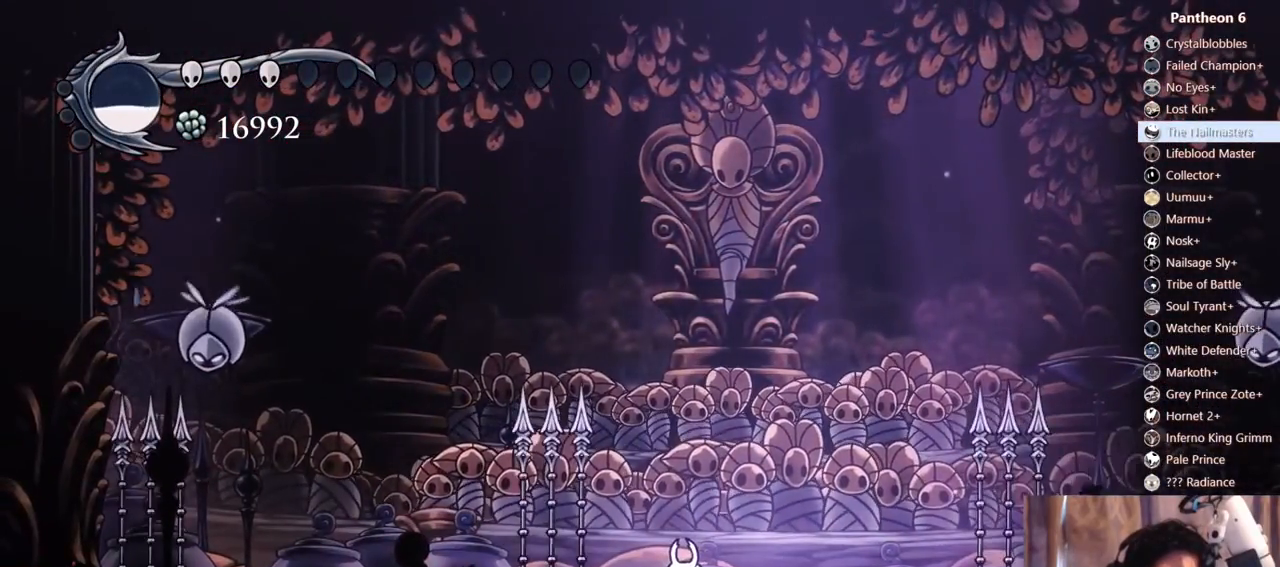
{"dt_ms": 500, "buttons": [], "left_stick": "center", "right_stick": "center", "events": [[67, "A", "down"], [67, "X", "down"], [333, "DPAD_LEFT", "down"], [450, "DPAD_LEFT", "up"], [450, "X", "up"], [467, "A", "up"]]}
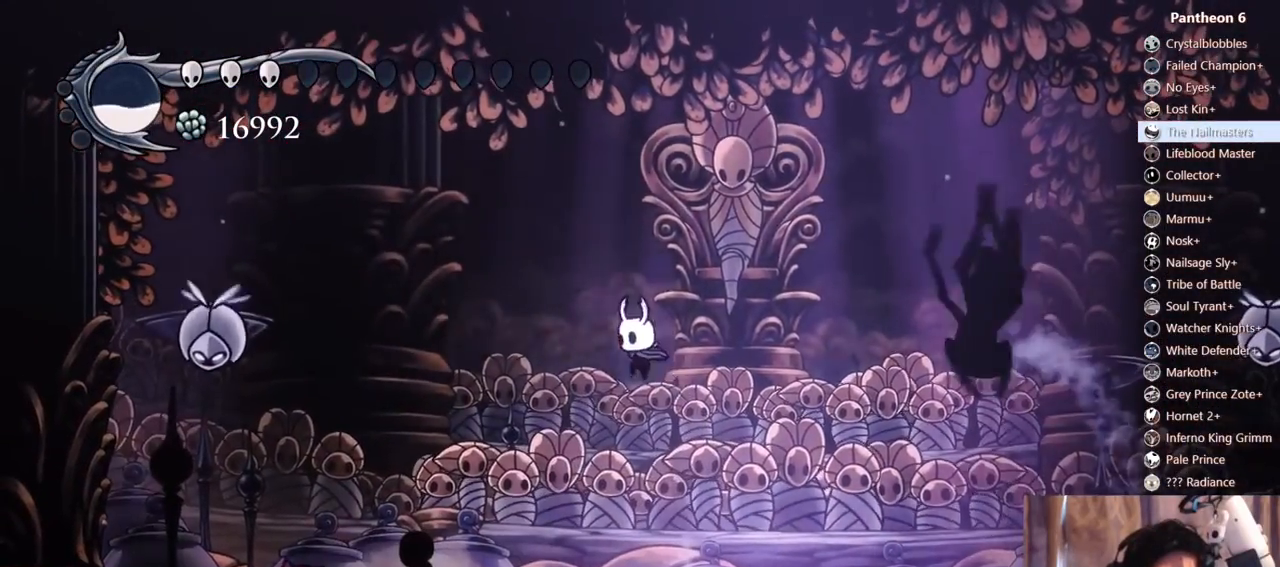
{"dt_ms": 500, "buttons": [], "left_stick": "center", "right_stick": "center", "events": [[17, "DPAD_LEFT", "down"], [33, "R2", "down"], [217, "R2", "up"], [400, "DPAD_LEFT", "up"]]}